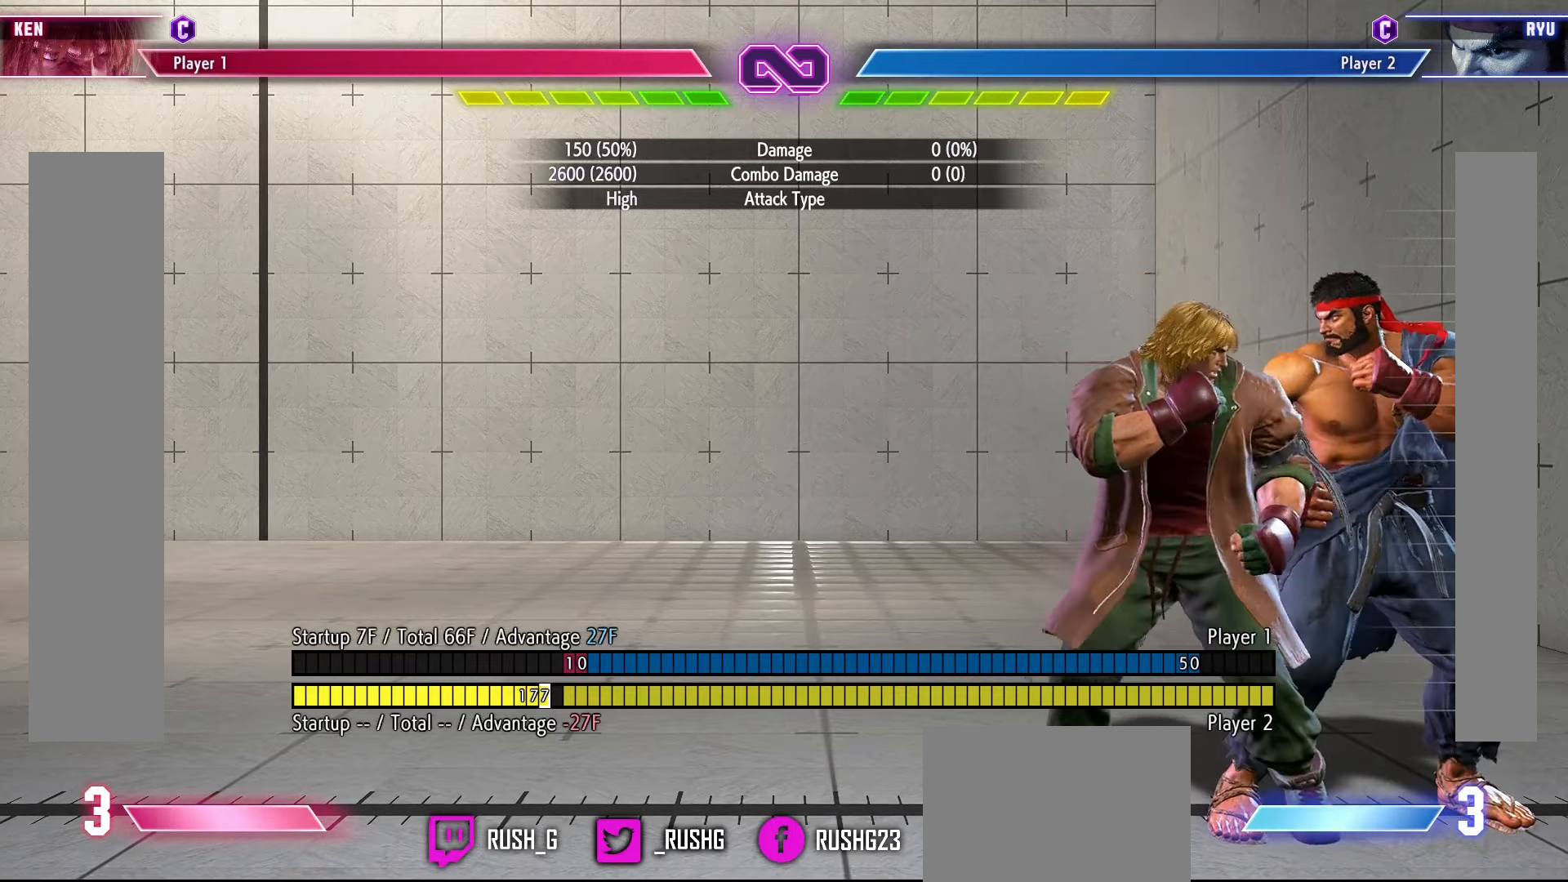
Gameplay with a controller (PlayStation layout); each line is a JSON object with the inputs held at the frame after it. "events" lists button and stick changes between this image and that frame as [ms after this image, input, new state], when the widget could be followed in between. Not read: L3 R3 TOUCHPAD other_buttons.
{"buttons": ["R1"], "events": [[283, "TRIANGLE", "down"], [417, "R1", "down"], [417, "TRIANGLE", "up"]]}
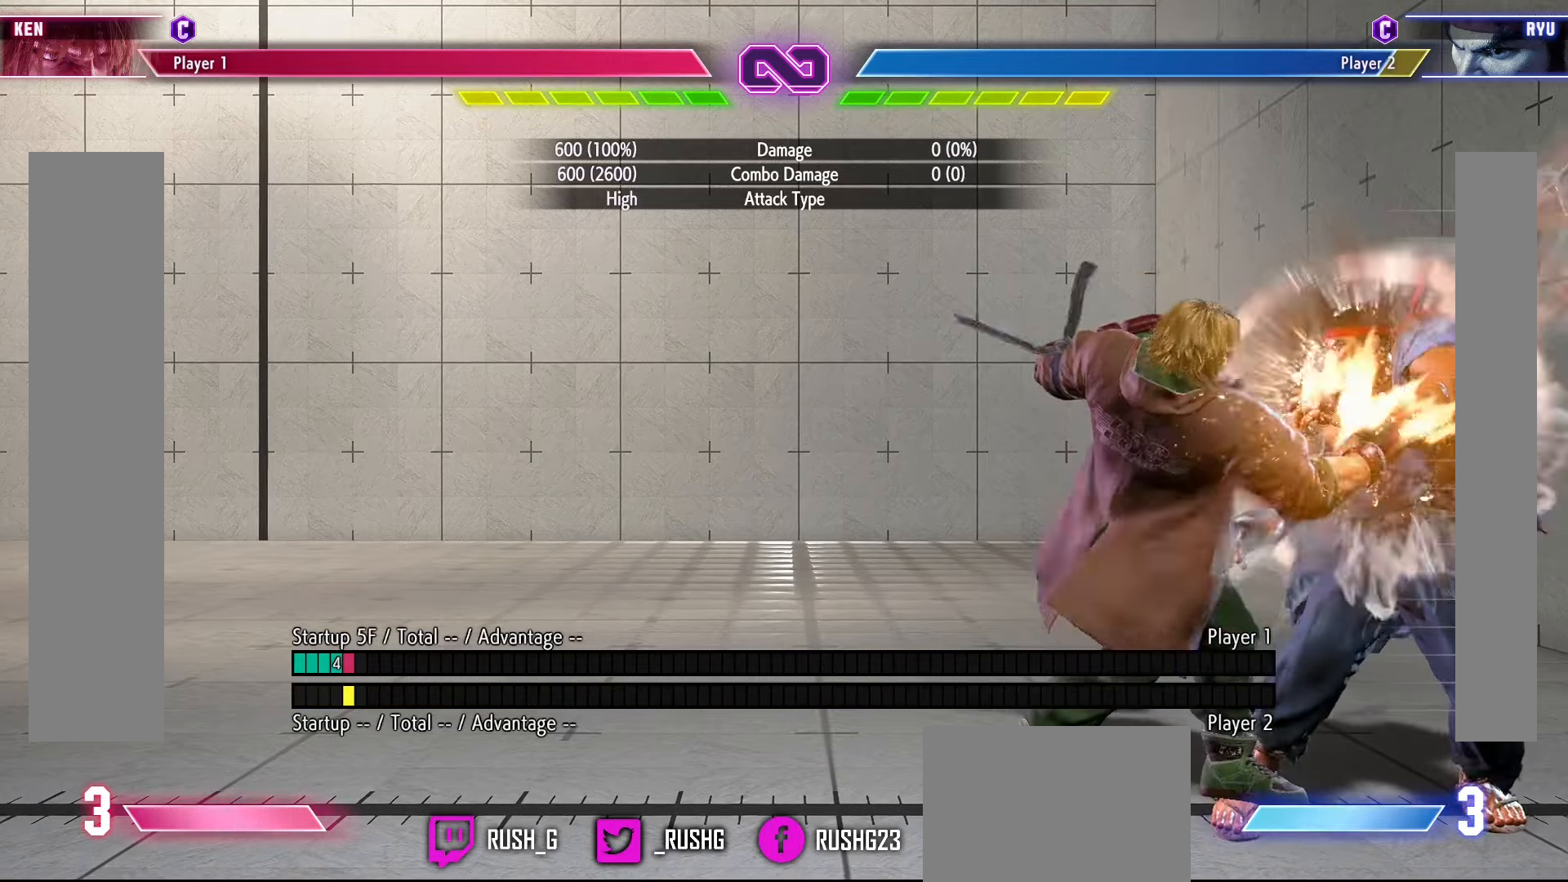
{"buttons": ["DPAD_RIGHT"], "events": [[100, "R1", "up"], [217, "DPAD_DOWN", "down"], [267, "DPAD_RIGHT", "down"], [317, "DPAD_DOWN", "up"], [383, "R2", "down"], [500, "R2", "up"]]}
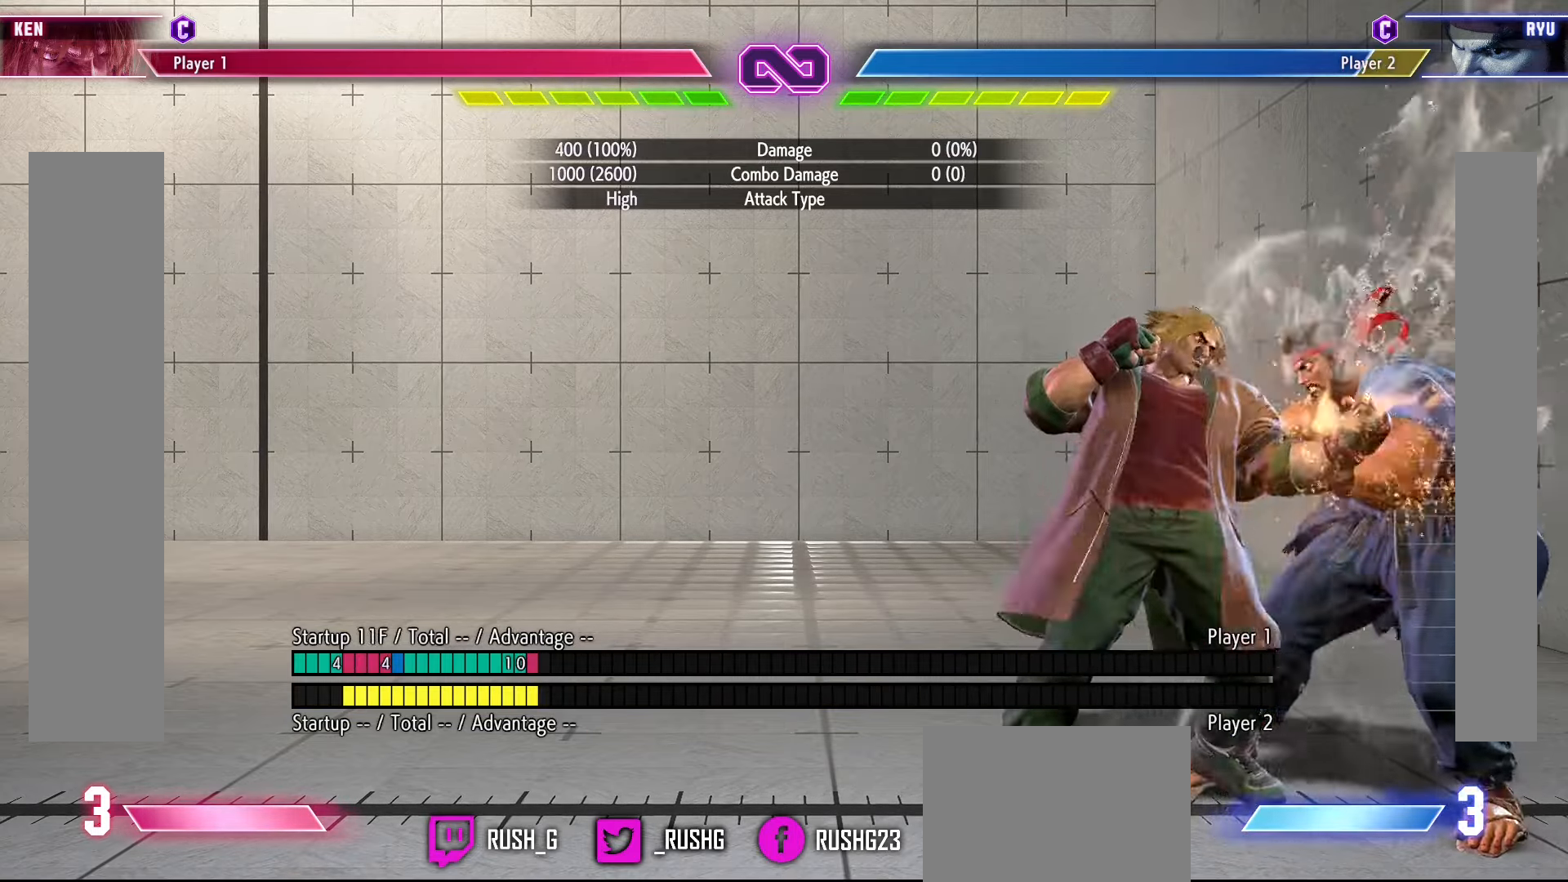
{"buttons": ["DPAD_RIGHT"], "events": []}
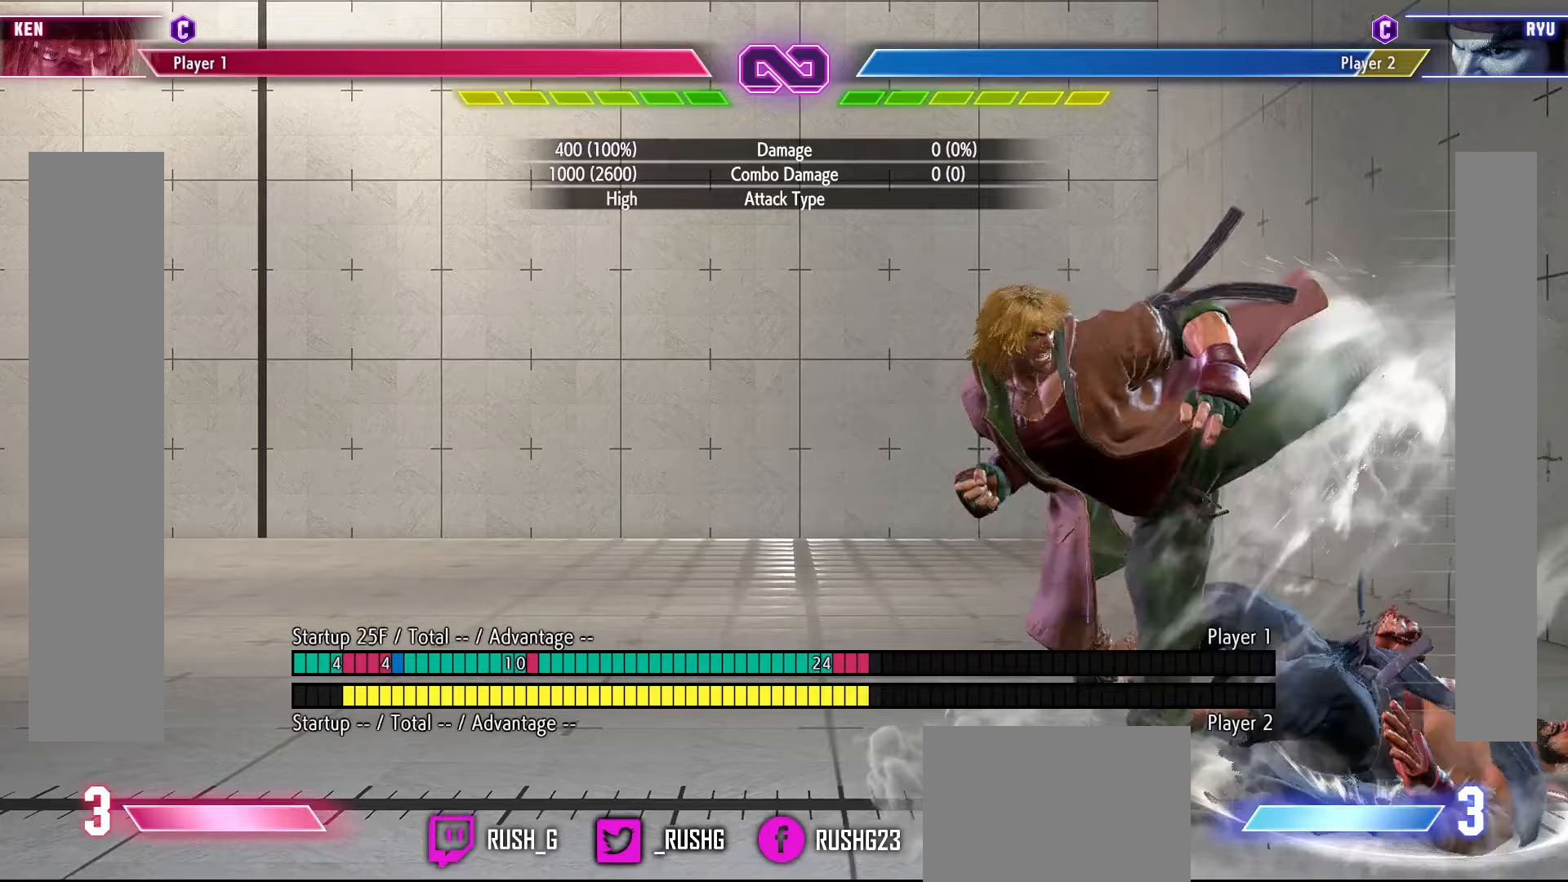
{"buttons": [], "events": [[167, "CIRCLE", "down"], [267, "CIRCLE", "up"], [333, "DPAD_RIGHT", "up"]]}